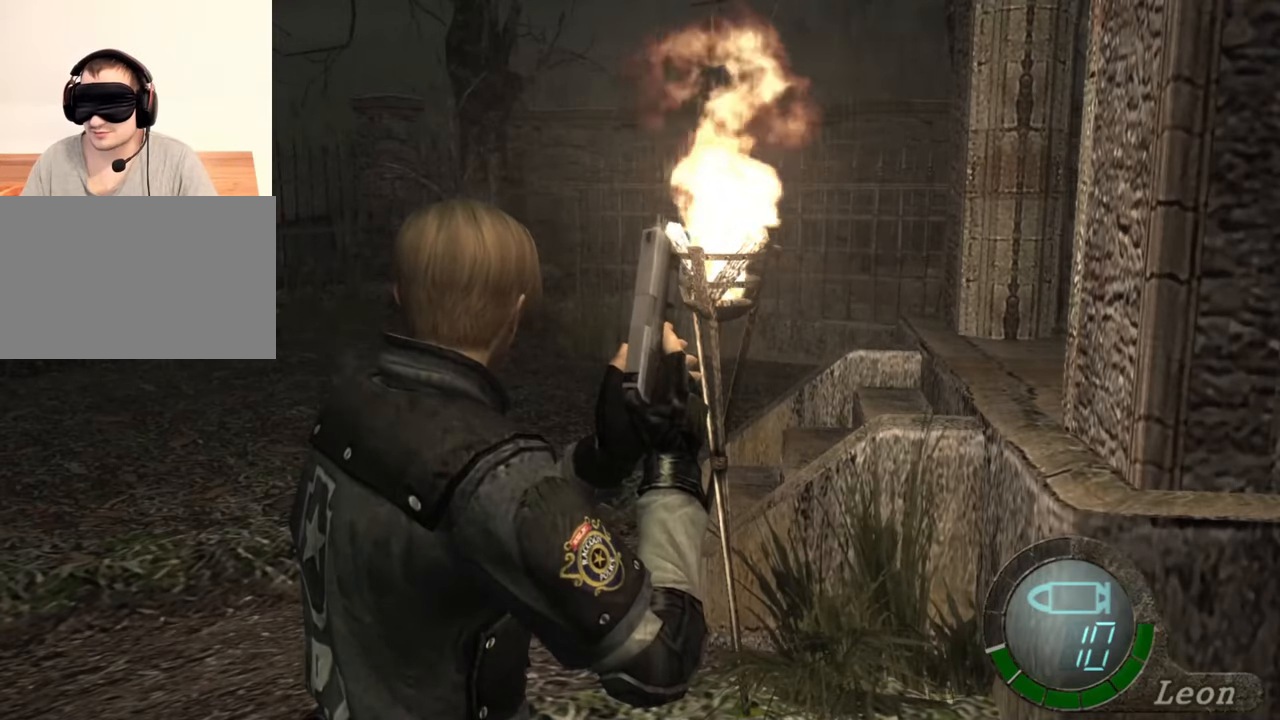
Gameplay with keyboard and mouse; each line is a JSON object with the keys and mouse buttons held at the frame after it. "events" lists presses ("down") and releases ("up") of "1", "2", "3", "4", "5", "a", "alt", "b", "c", "ctrl", "d", "e", "f", "g", "q", "r", "s", "shift", "space", "t", "tab", "tilde", "v", "w", "x", "z", "mouse_left", "mouse_wheel", "mouse_right", "mouse_mb4" and "mouse_mb5" between this image and that frame as [ms after this image, input, new state], when the widget could be followed in between. "mouse_left", "mouse_wheel", "mouse_right", "mouse_mb4", "mouse_mb5" = the "left", "wheel", "right", "mb4", "mb5" buttons of the "mouse" list. No other keys are recorded. "wheel" means that the mouse wheel is clicked or scrolled. Mouse movement is not recorded.
{"keys": [], "mouse": [], "events": [[183, "s", "down"], [283, "s", "up"], [383, "s", "down"], [483, "s", "up"]]}
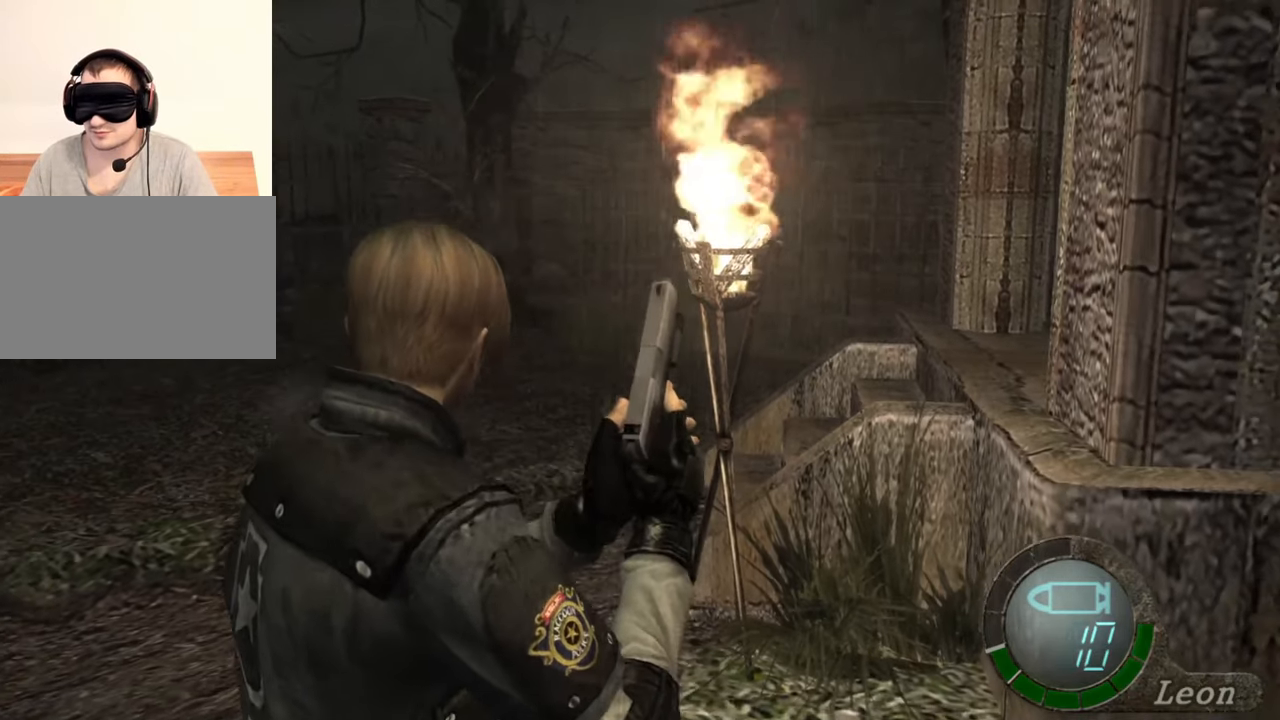
{"keys": ["s"], "mouse": [], "events": [[17, "s", "down"], [150, "s", "up"], [250, "s", "down"], [350, "s", "up"], [383, "s", "down"]]}
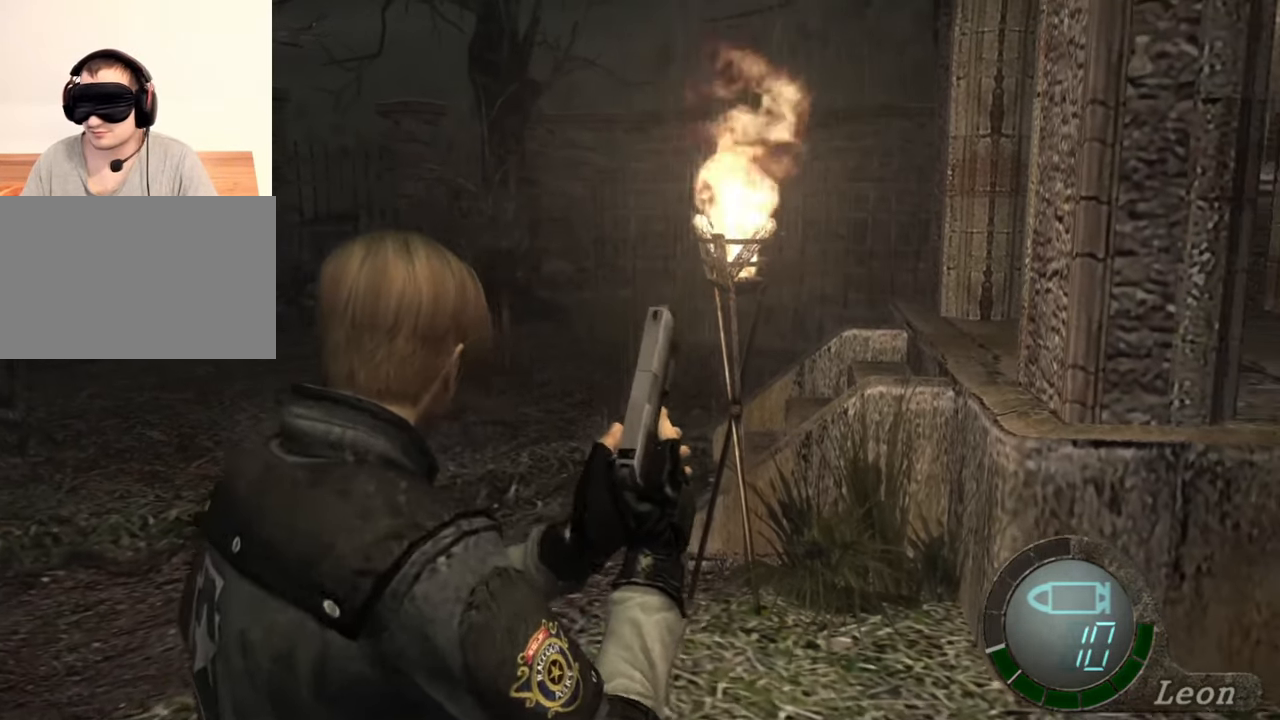
{"keys": ["s"], "mouse": [], "events": [[17, "s", "up"], [83, "s", "down"], [183, "s", "up"], [217, "s", "down"], [350, "s", "up"], [417, "s", "down"]]}
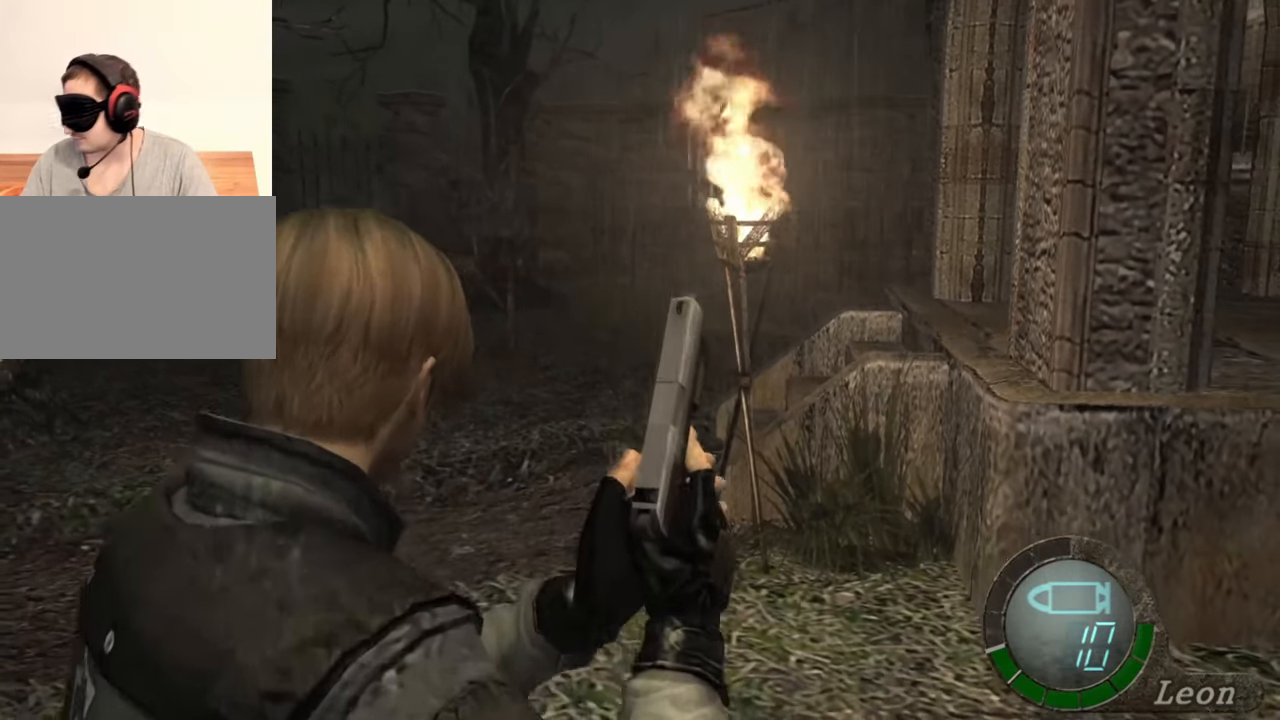
{"keys": [], "mouse": [], "events": [[17, "s", "up"], [50, "s", "down"], [183, "s", "up"], [250, "s", "down"], [383, "s", "up"]]}
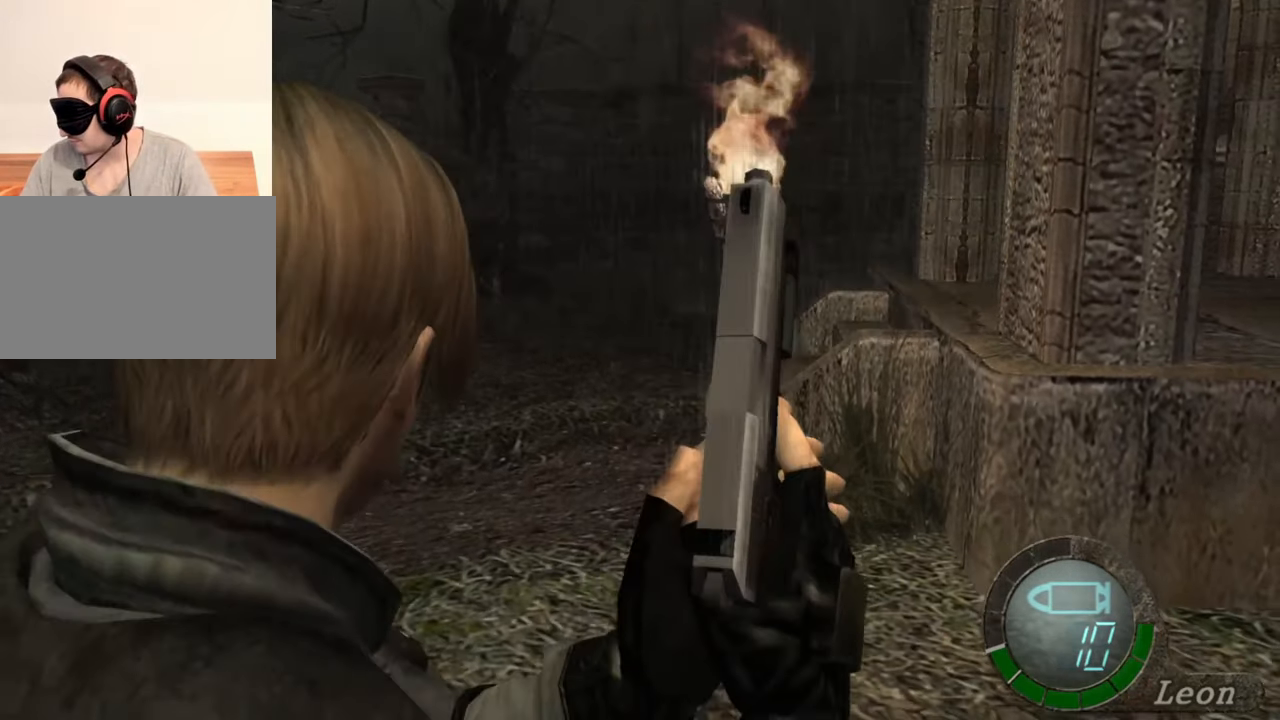
{"keys": [], "mouse": [], "events": []}
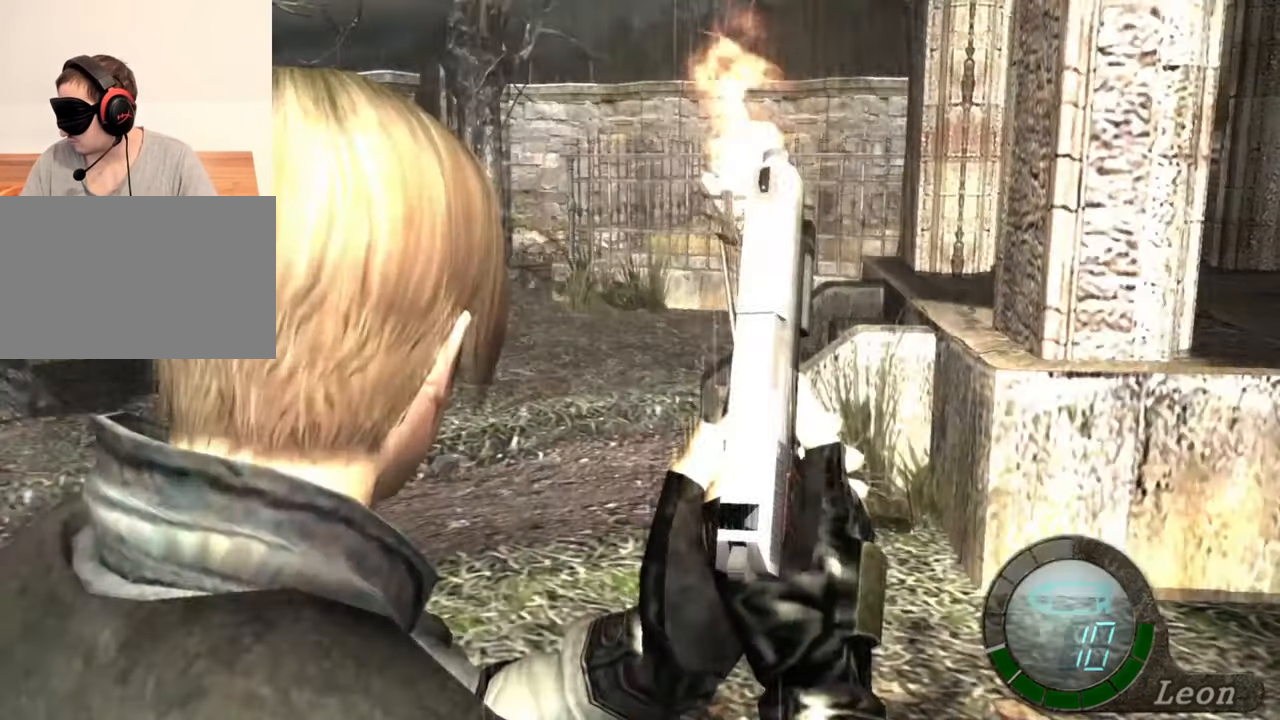
{"keys": [], "mouse": [], "events": []}
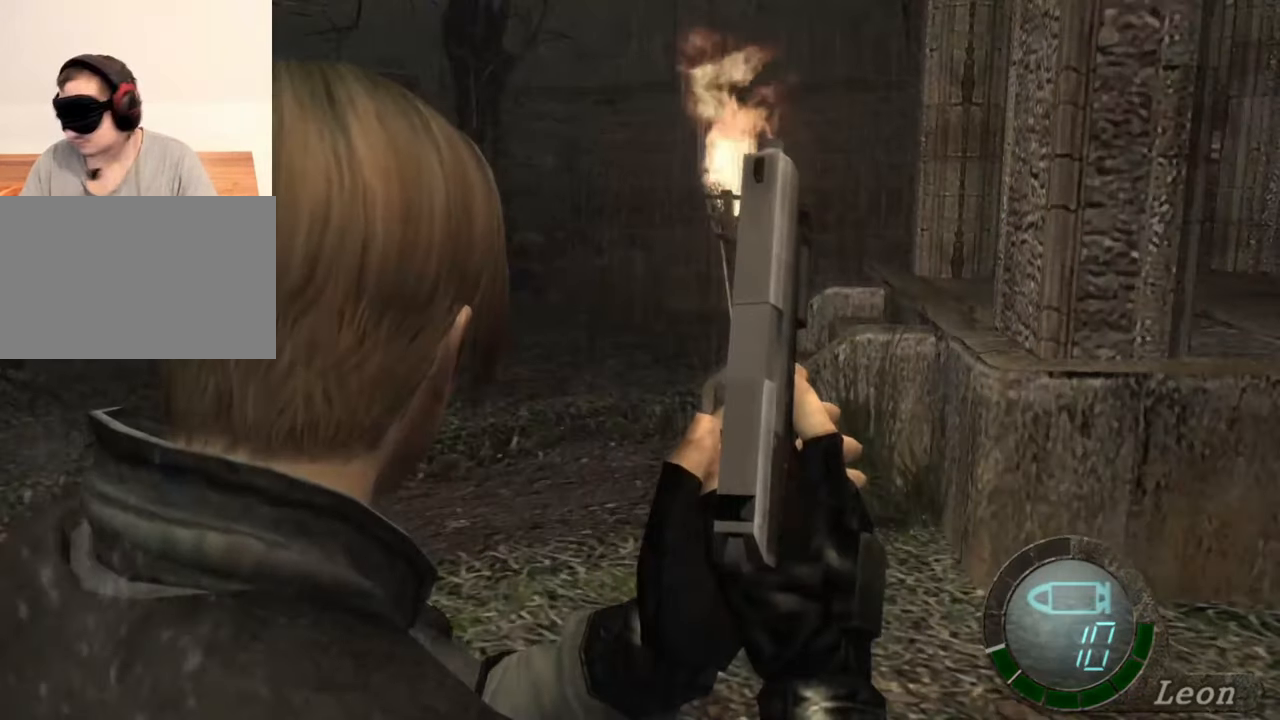
{"keys": [], "mouse": [], "events": []}
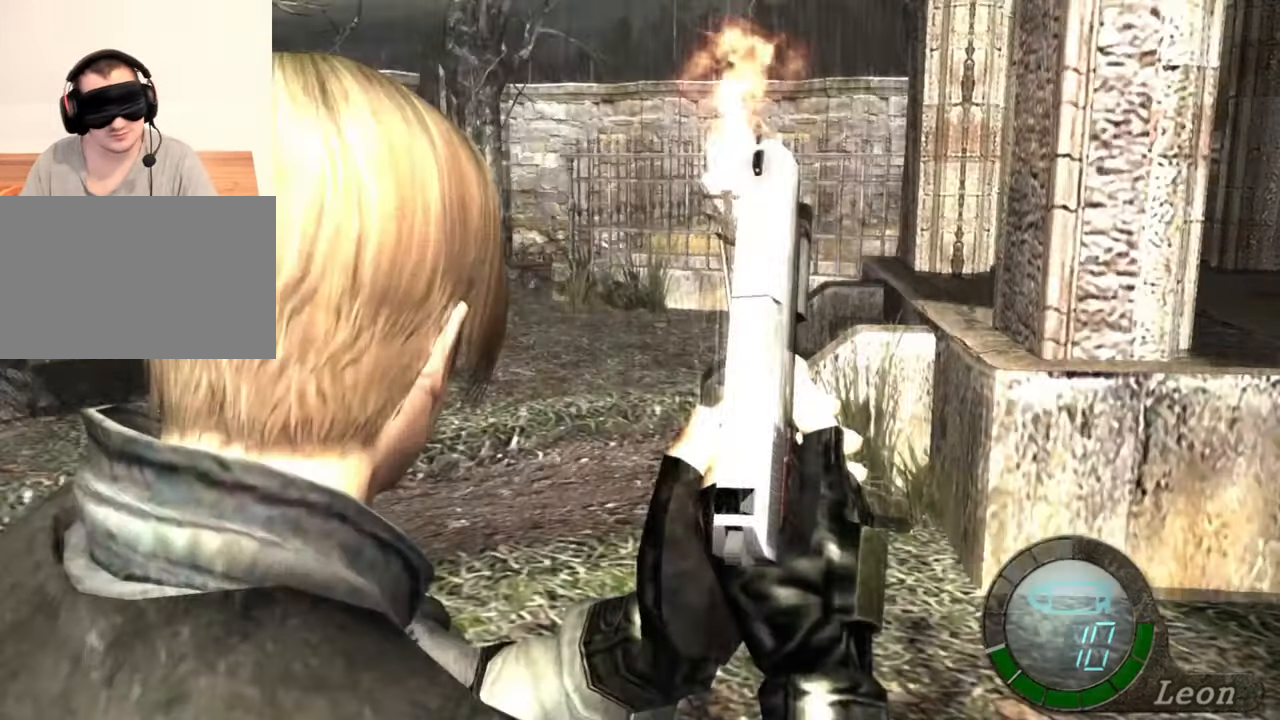
{"keys": [], "mouse": [], "events": []}
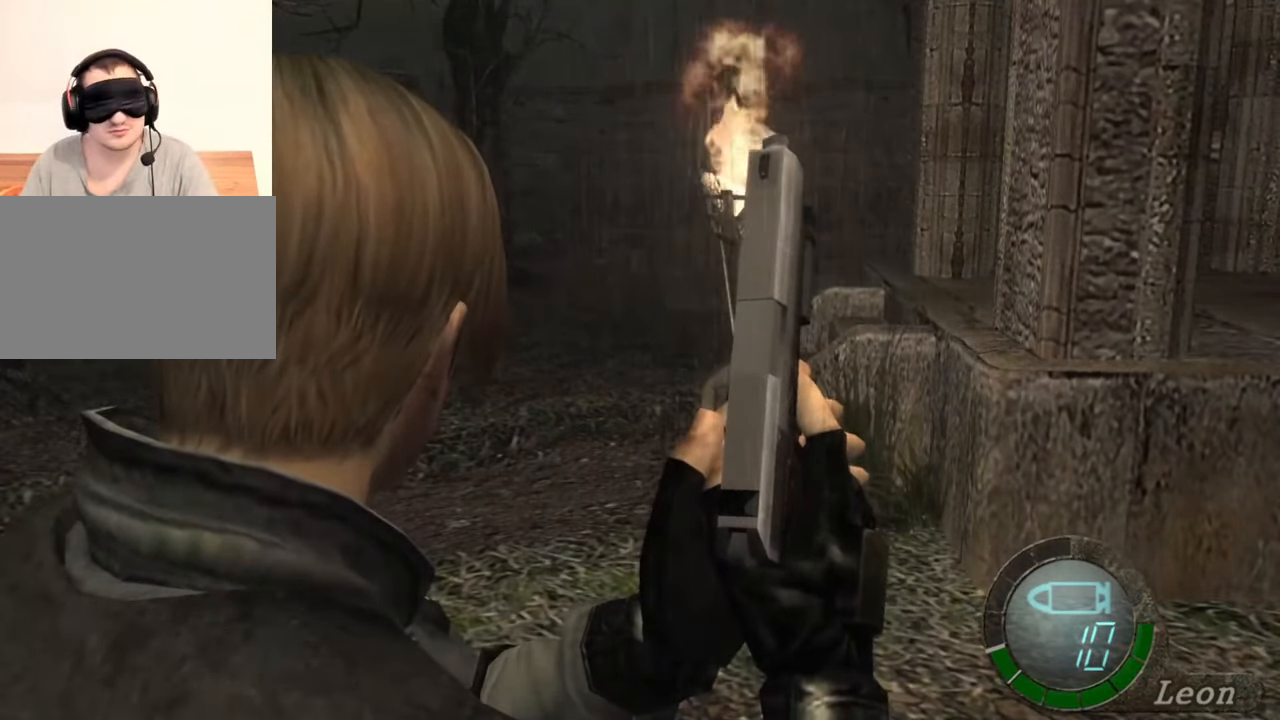
{"keys": [], "mouse": [], "events": []}
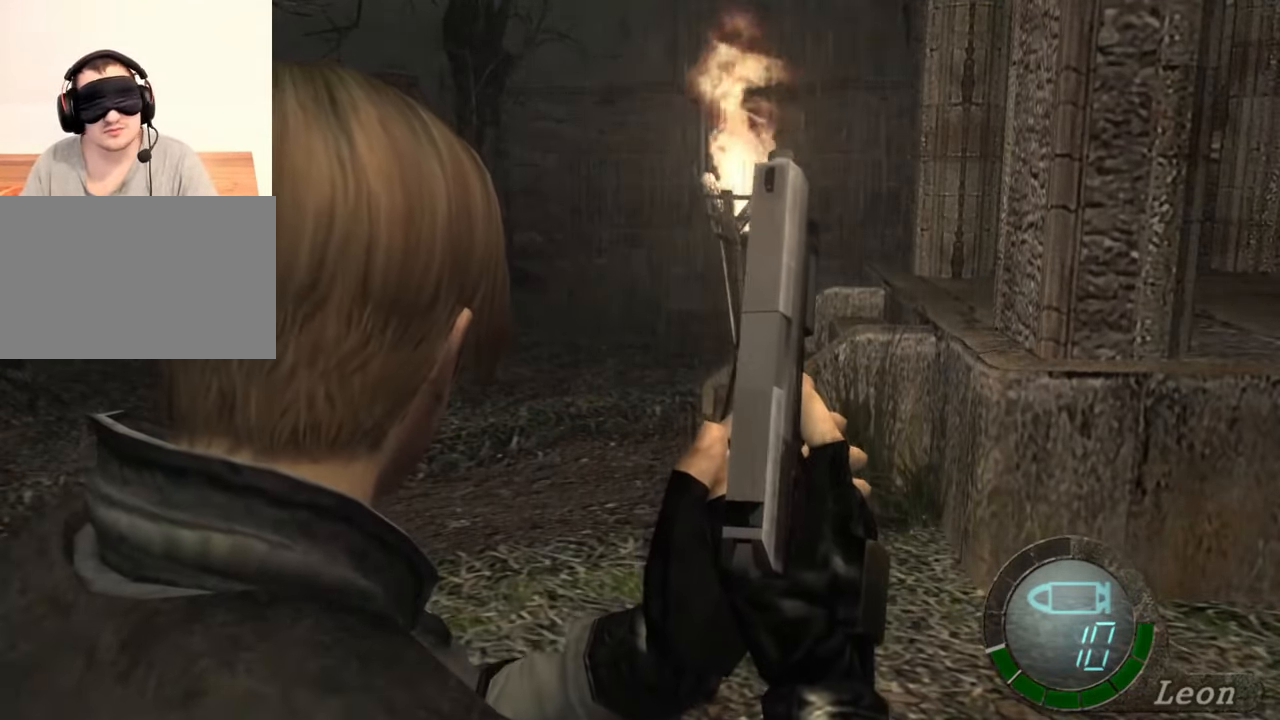
{"keys": [], "mouse": [], "events": []}
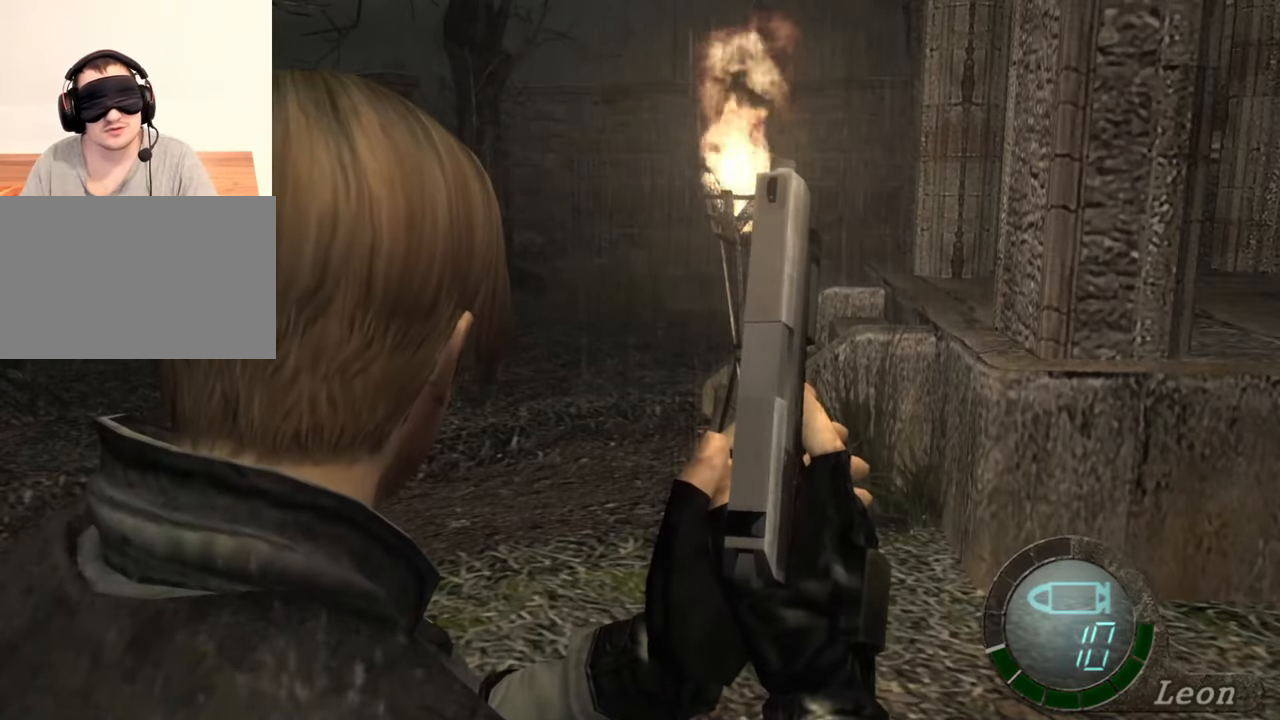
{"keys": [], "mouse": [], "events": []}
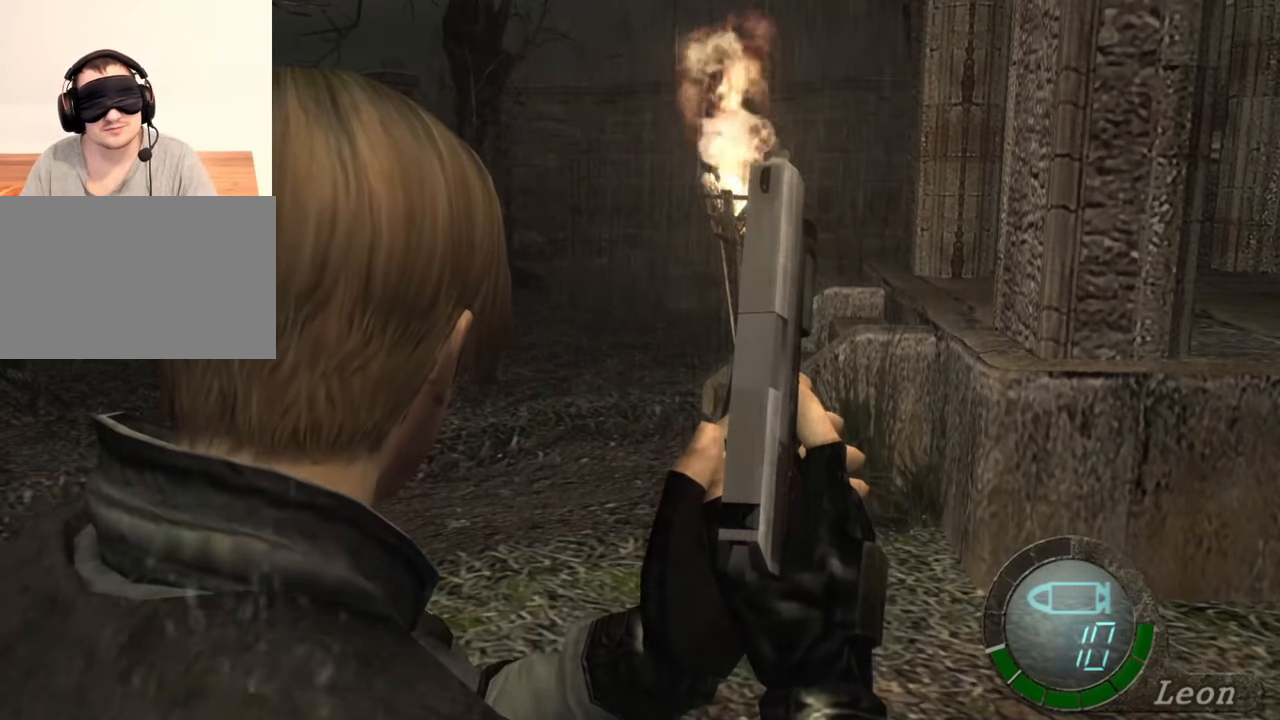
{"keys": [], "mouse": [], "events": []}
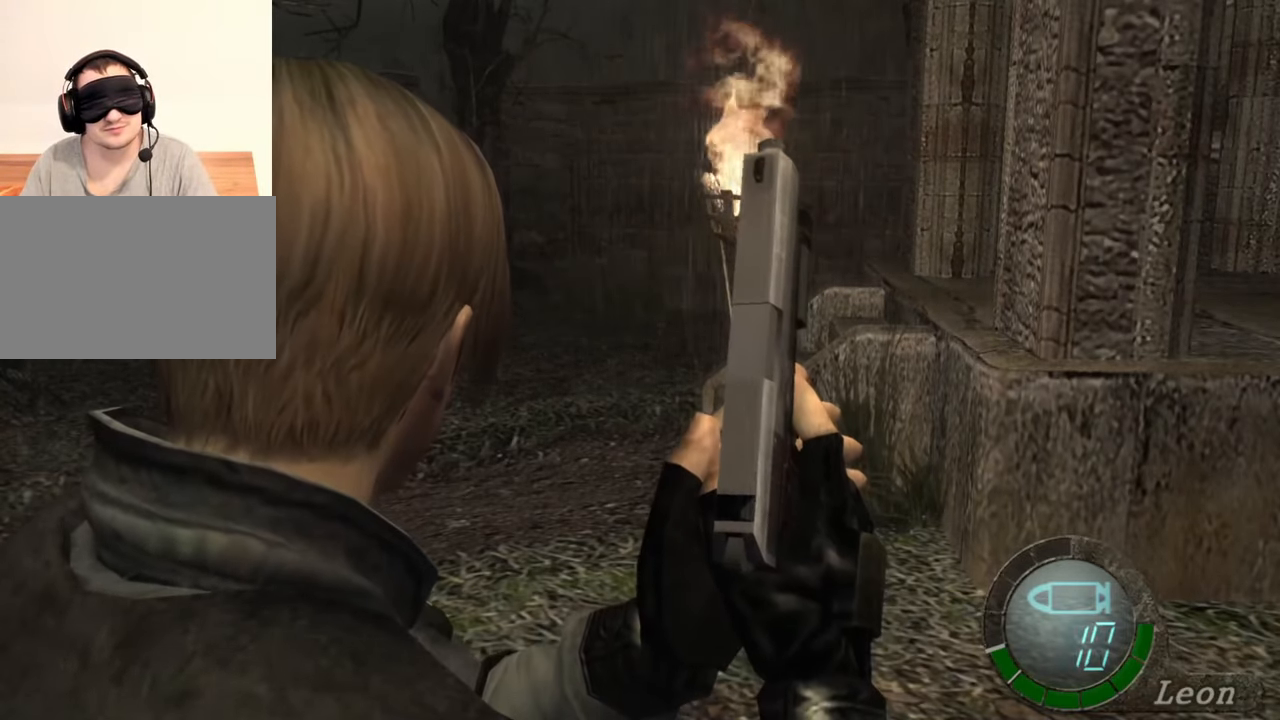
{"keys": ["shift", "w"], "mouse": [], "events": [[383, "shift", "down"], [450, "w", "down"]]}
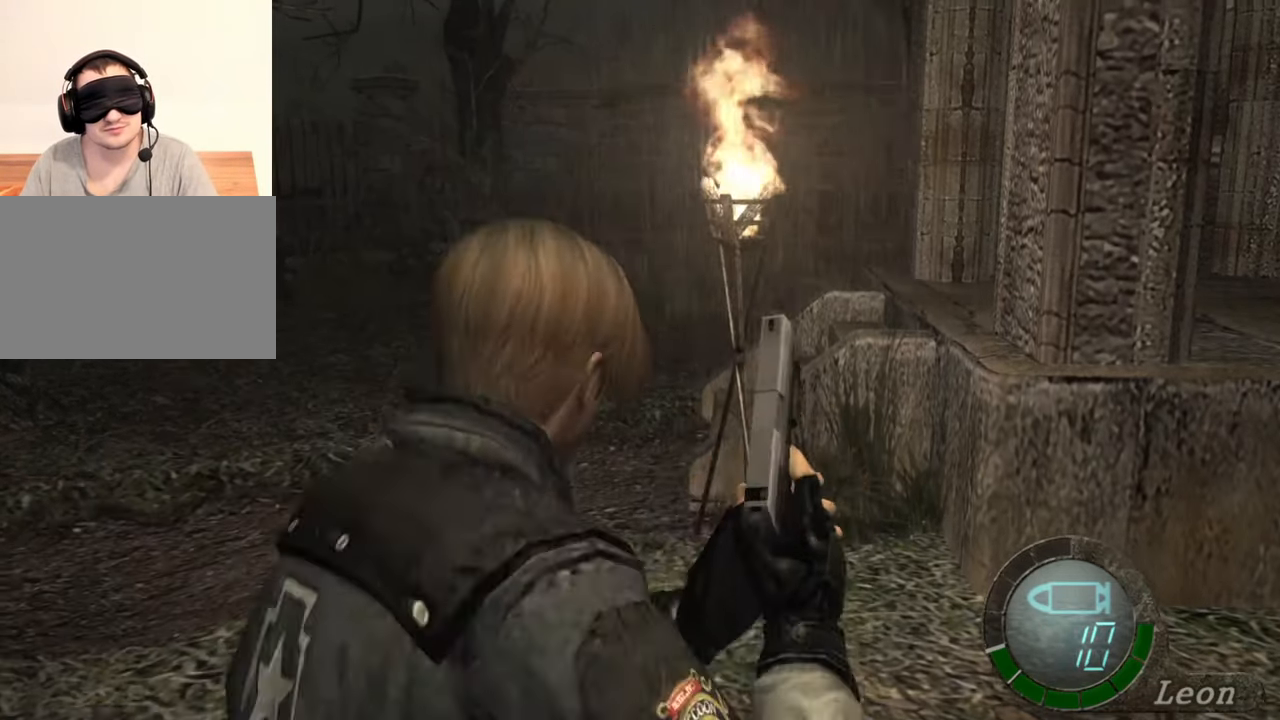
{"keys": ["shift", "w"], "mouse": [], "events": []}
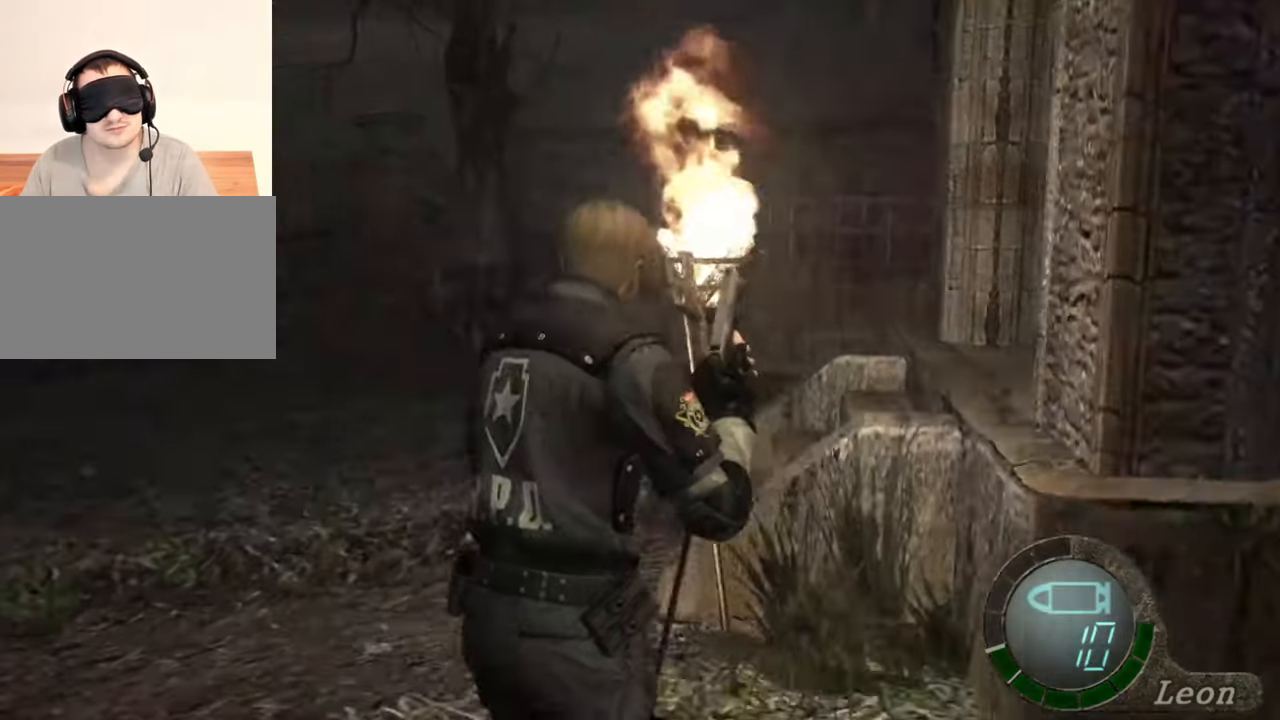
{"keys": ["shift", "w"], "mouse": [], "events": []}
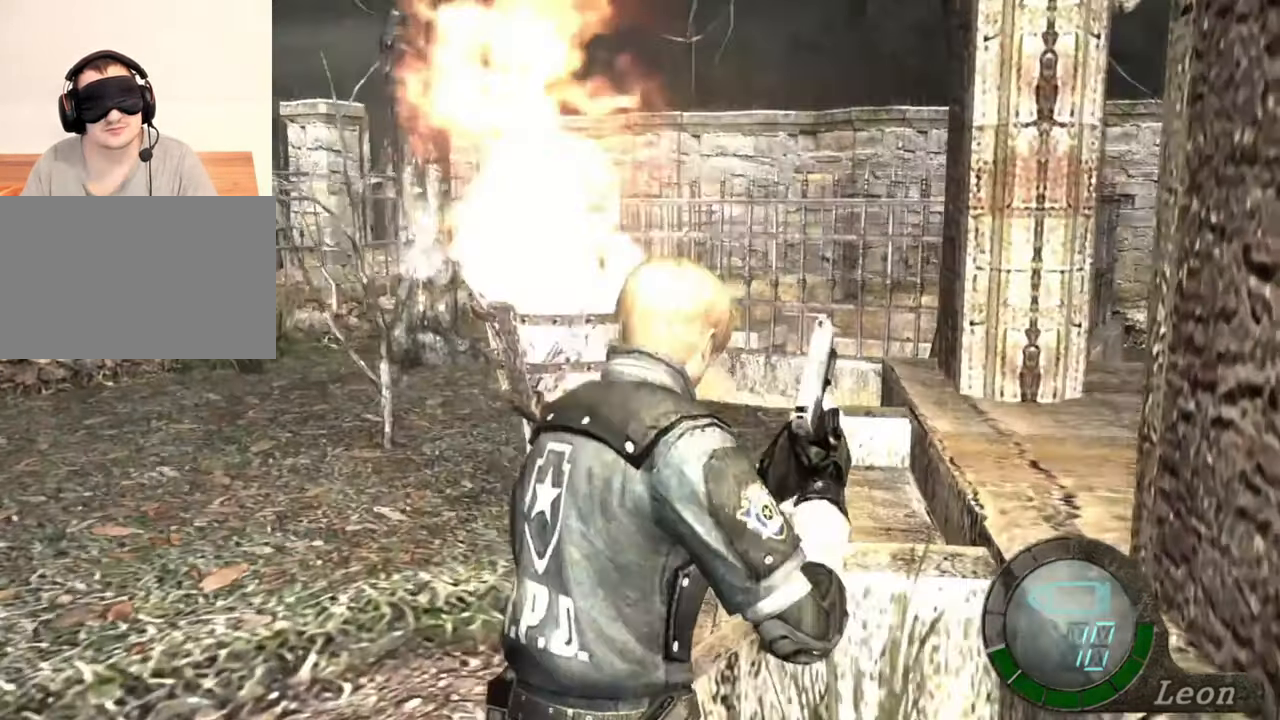
{"keys": ["shift", "w"], "mouse": [], "events": []}
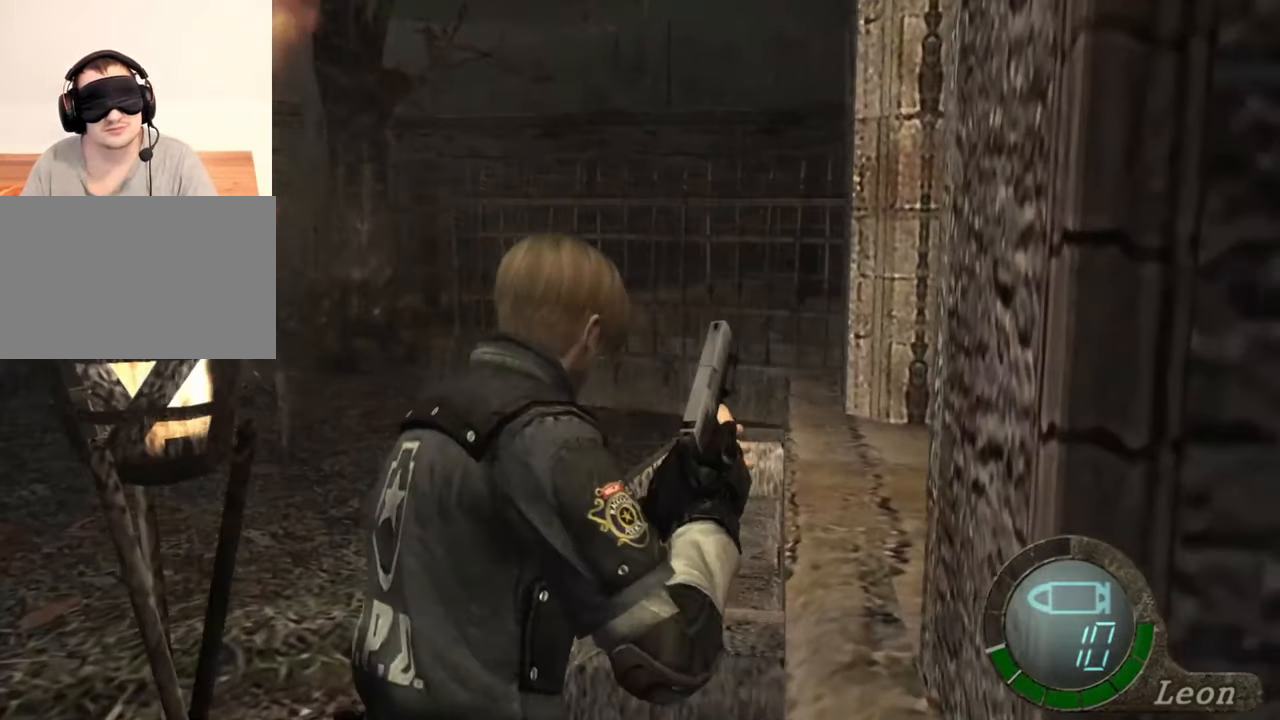
{"keys": [], "mouse": [], "events": [[383, "shift", "up"], [383, "w", "up"]]}
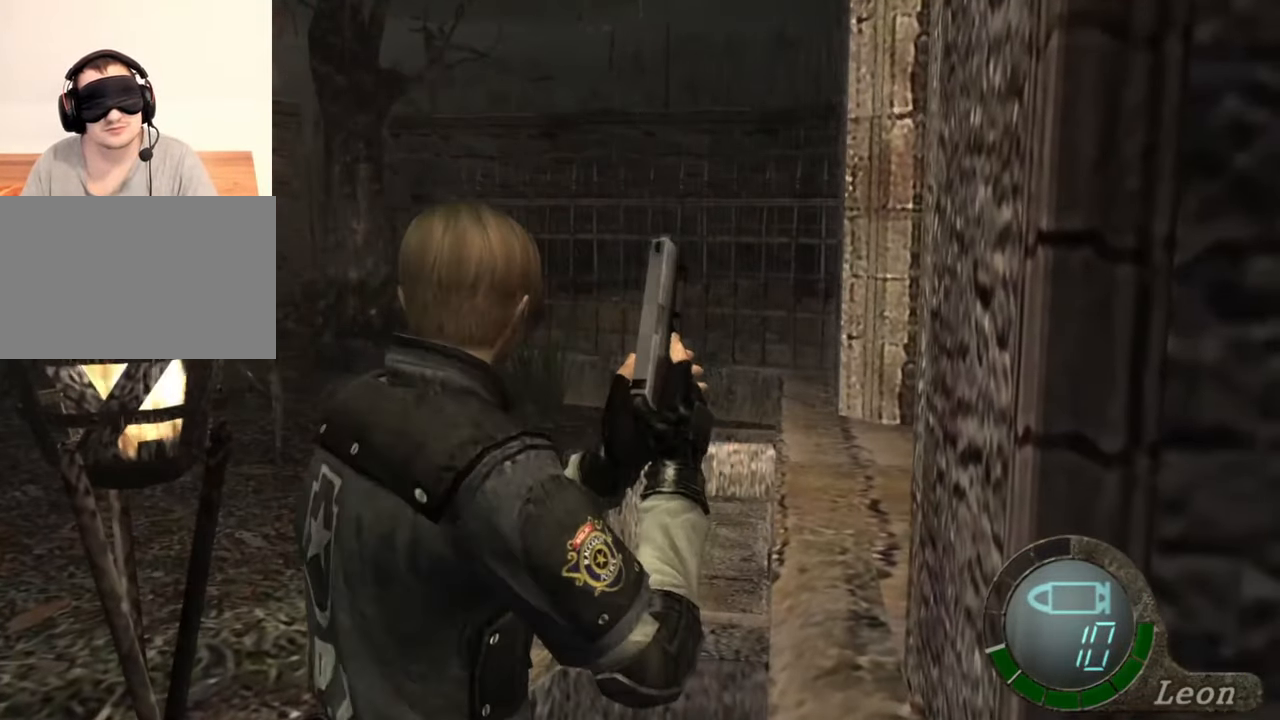
{"keys": [], "mouse": [], "events": []}
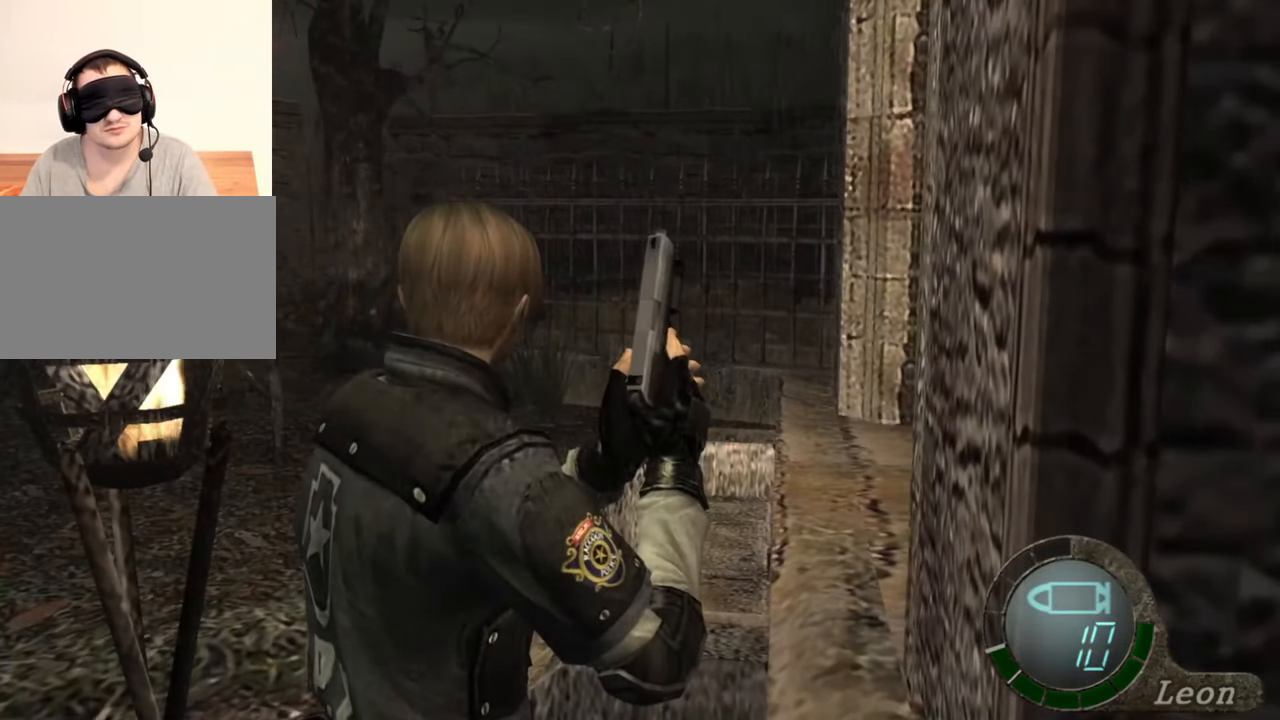
{"keys": [], "mouse": [], "events": []}
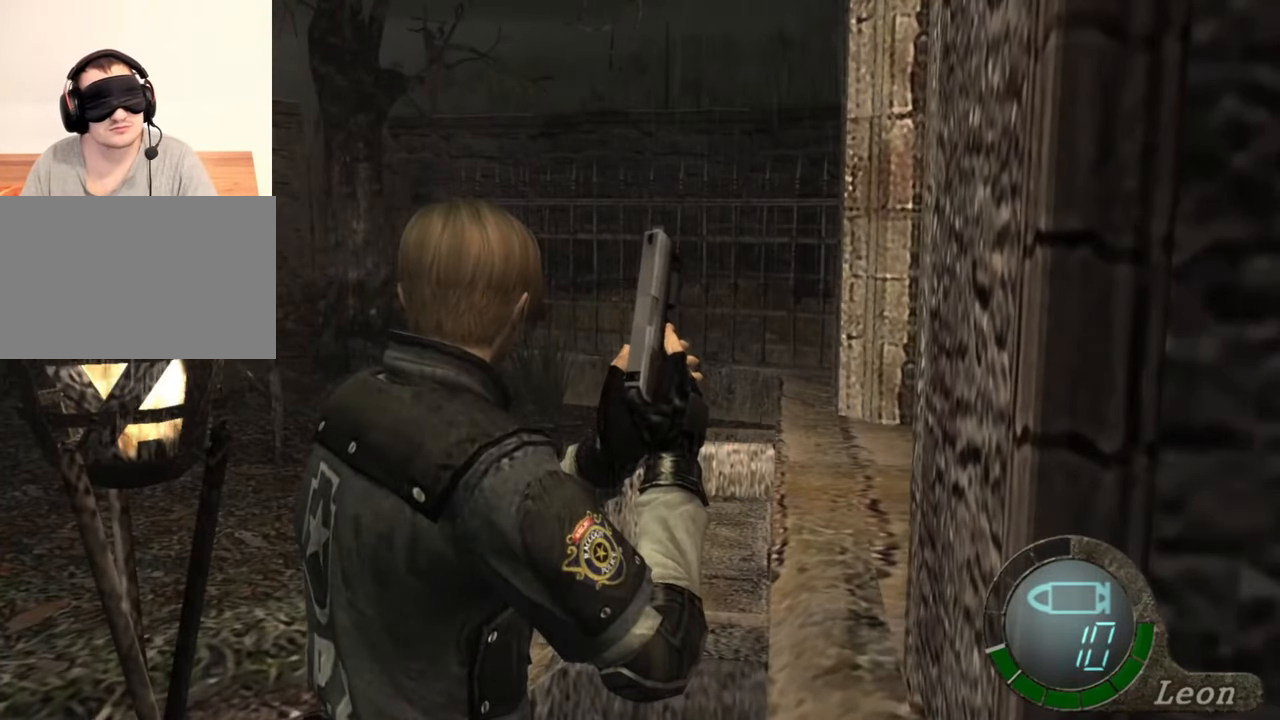
{"keys": [], "mouse": [], "events": []}
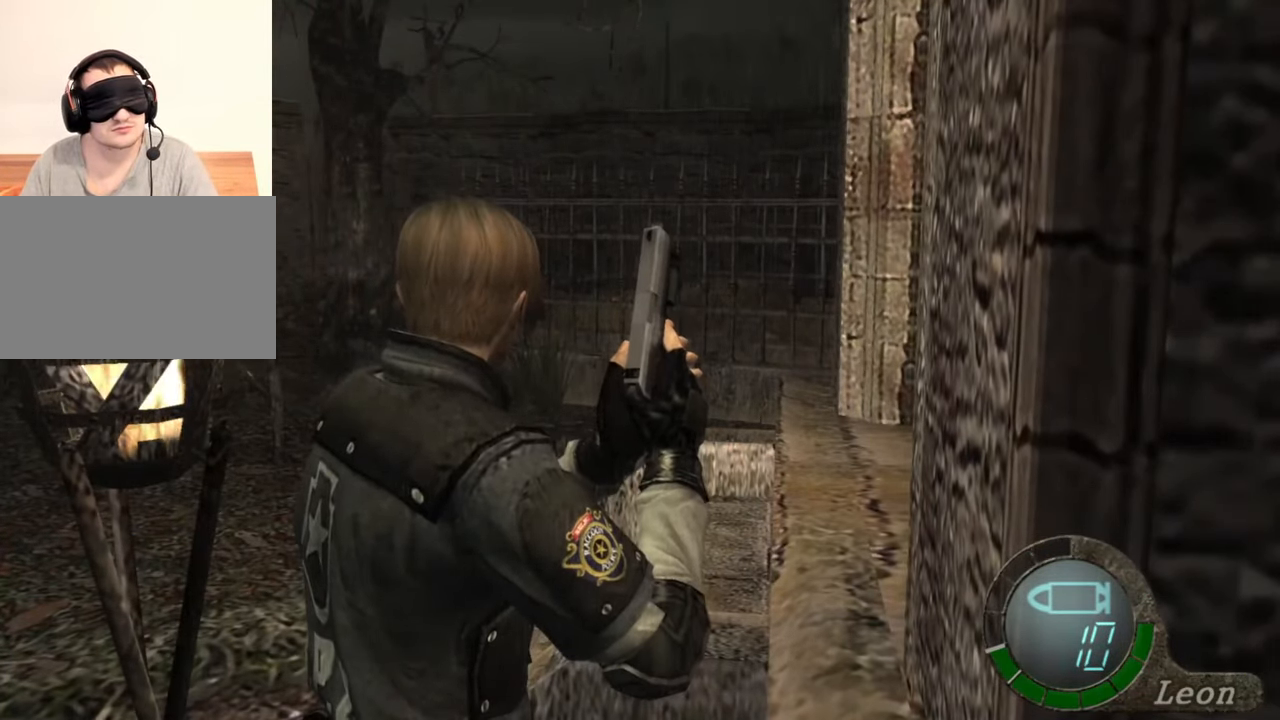
{"keys": [], "mouse": [], "events": []}
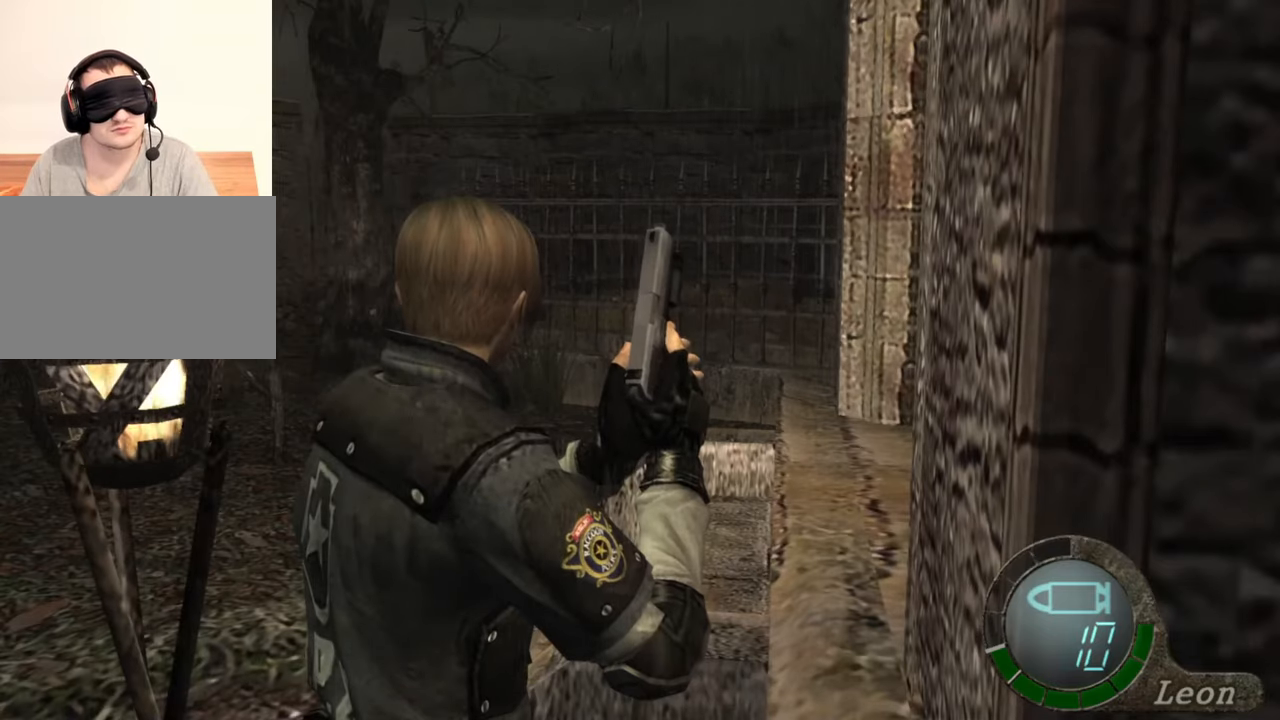
{"keys": [], "mouse": [], "events": []}
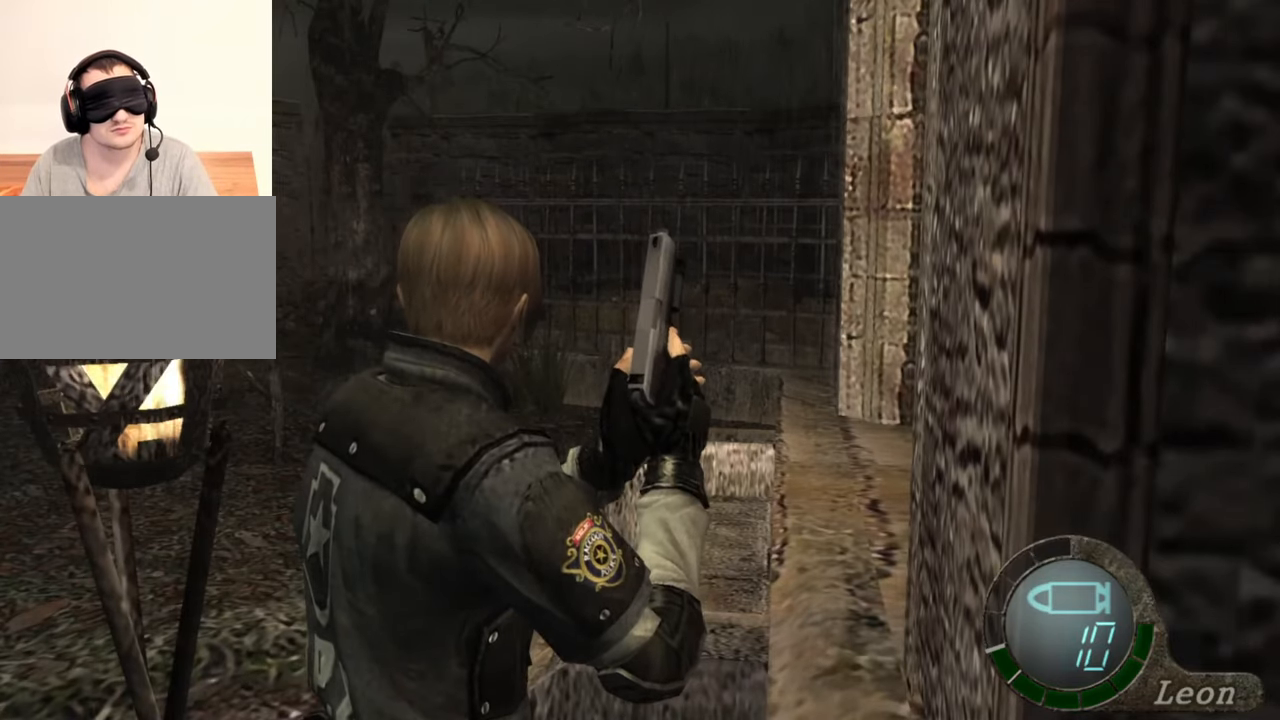
{"keys": [], "mouse": [], "events": []}
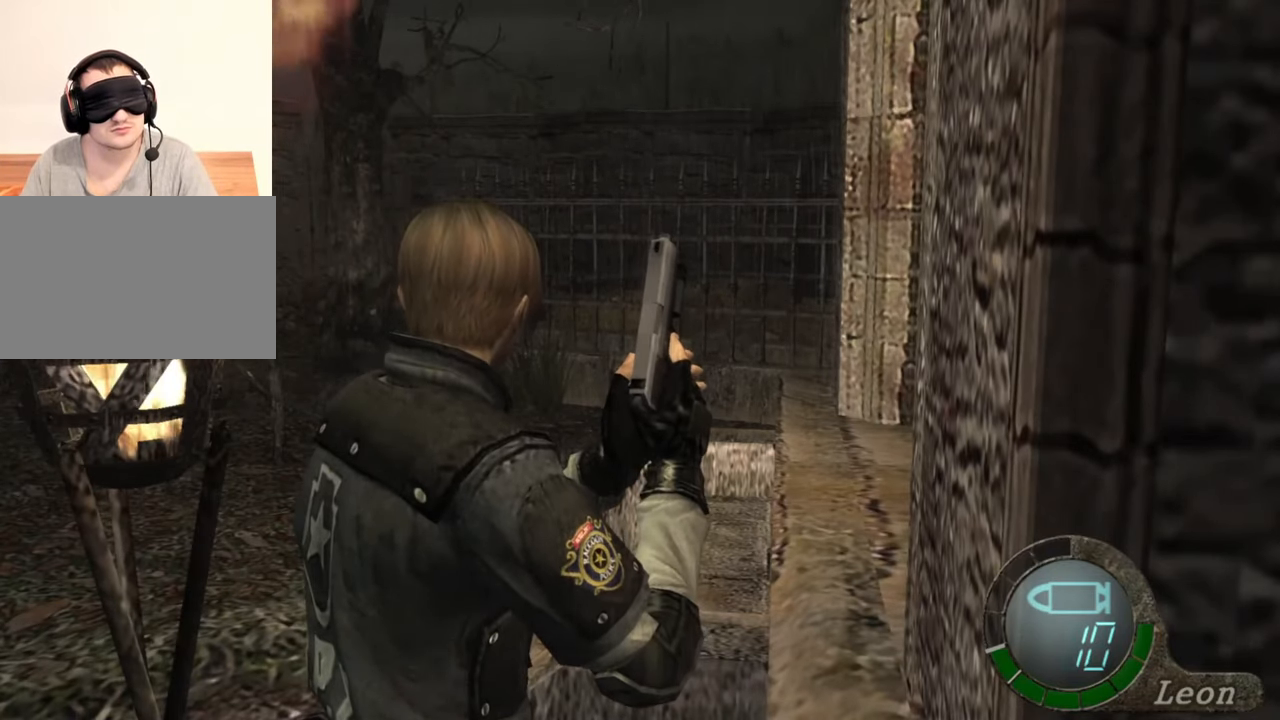
{"keys": ["a"], "mouse": [], "events": [[250, "a", "down"], [383, "a", "up"], [417, "a", "down"]]}
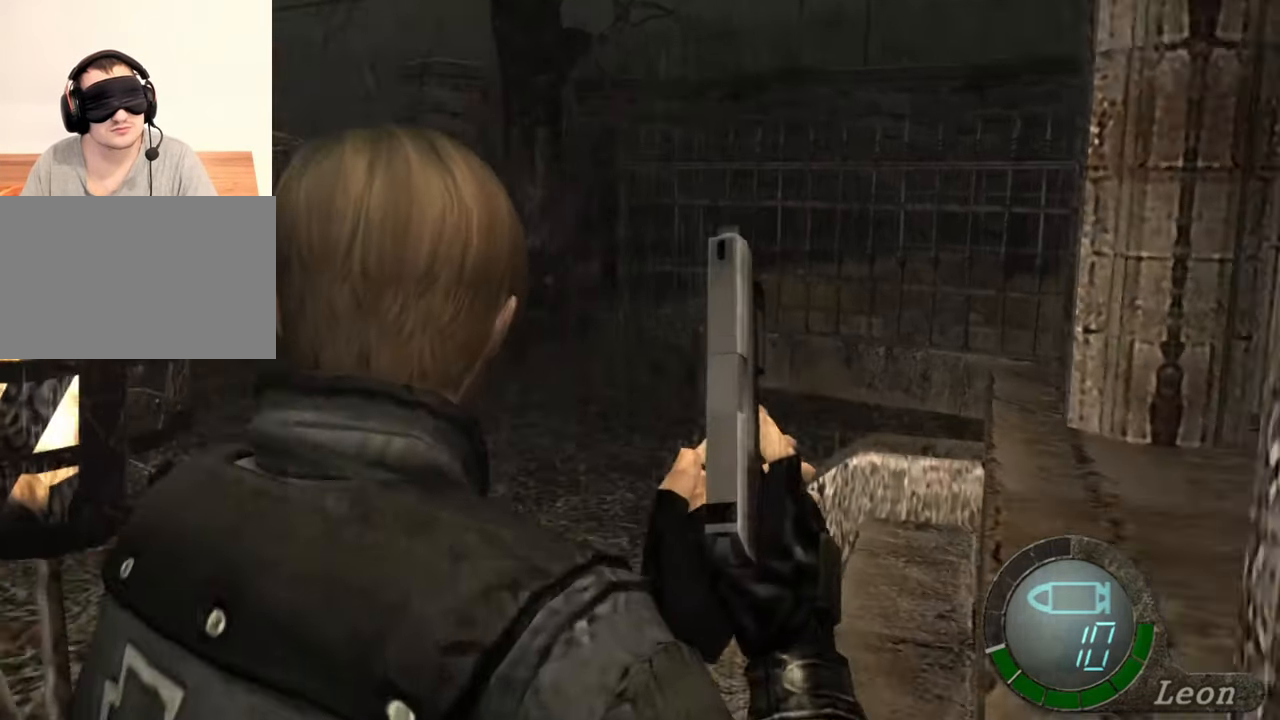
{"keys": [], "mouse": [], "events": [[17, "a", "up"], [117, "a", "down"], [350, "a", "up"], [383, "a", "down"], [483, "a", "up"]]}
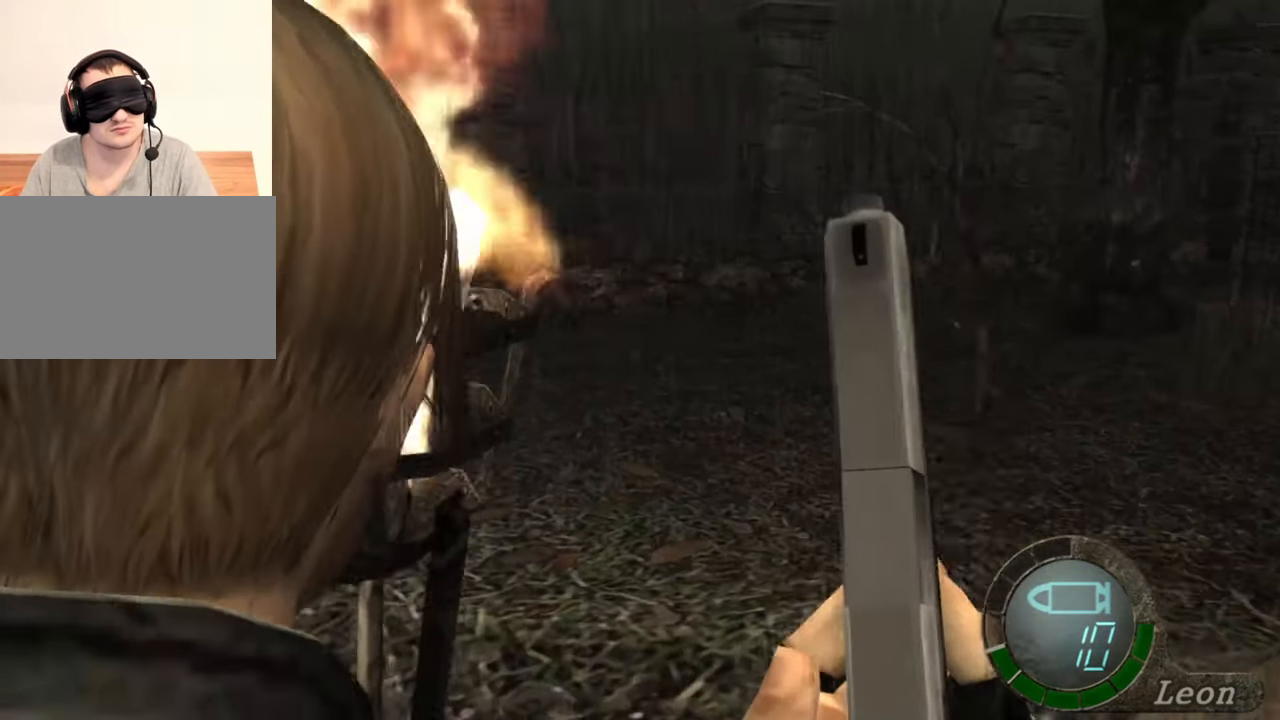
{"keys": [], "mouse": [], "events": [[17, "a", "down"], [150, "a", "up"], [183, "a", "down"], [317, "a", "up"]]}
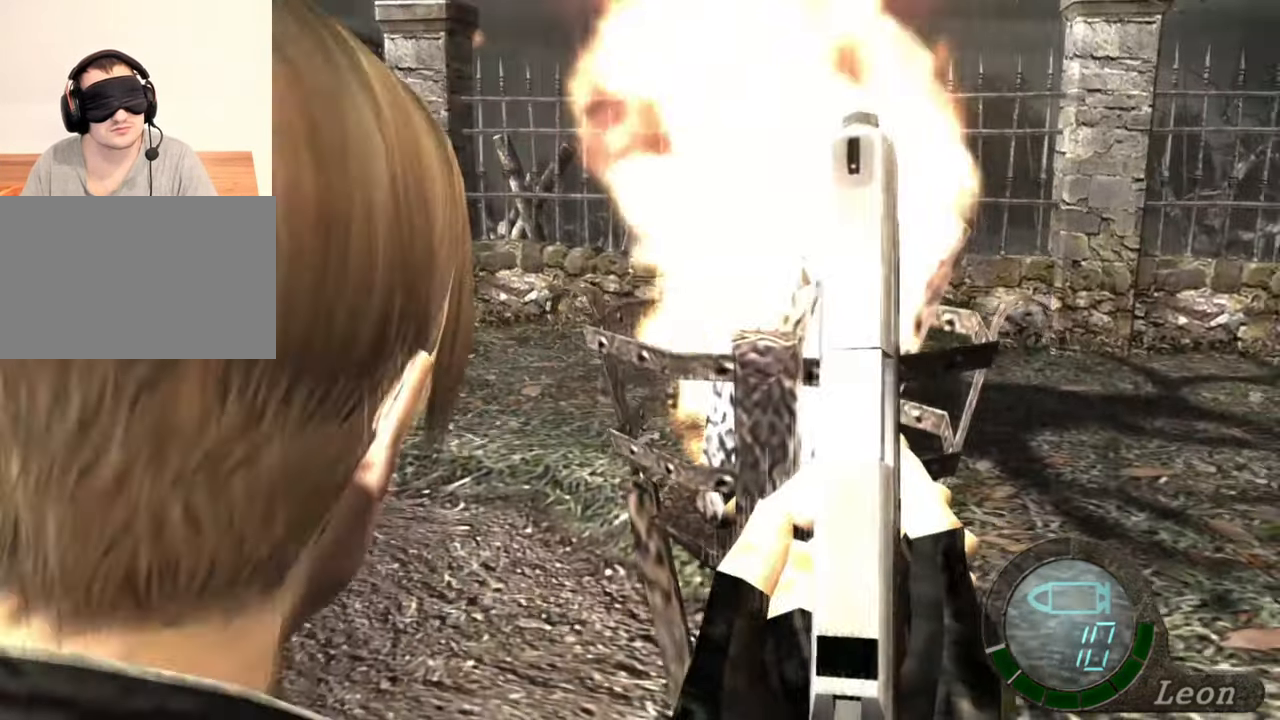
{"keys": [], "mouse": [], "events": []}
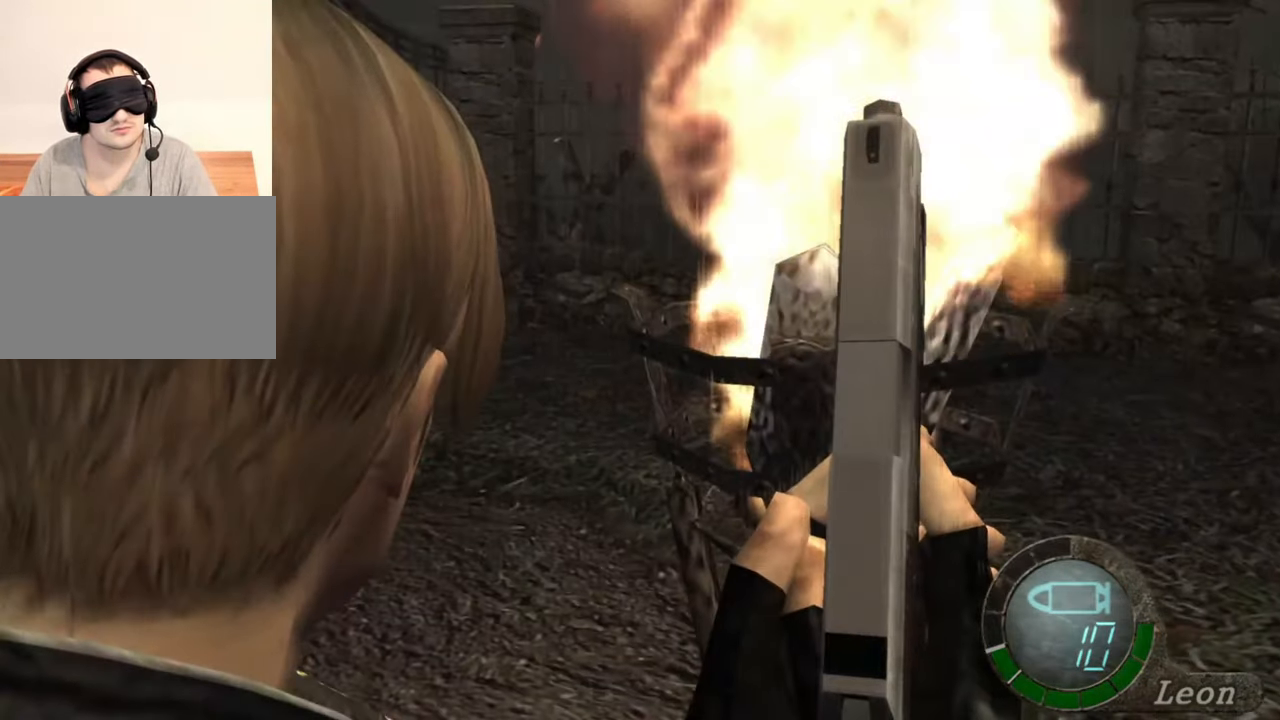
{"keys": [], "mouse": [], "events": []}
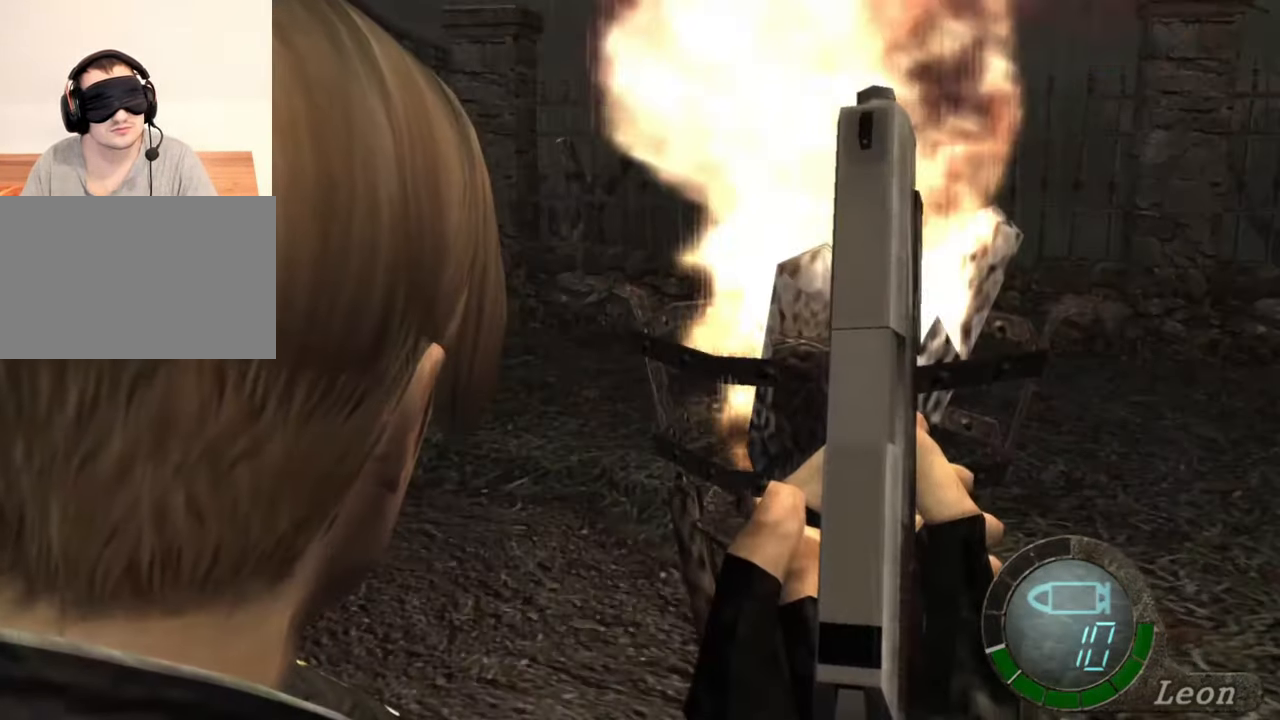
{"keys": [], "mouse": [], "events": []}